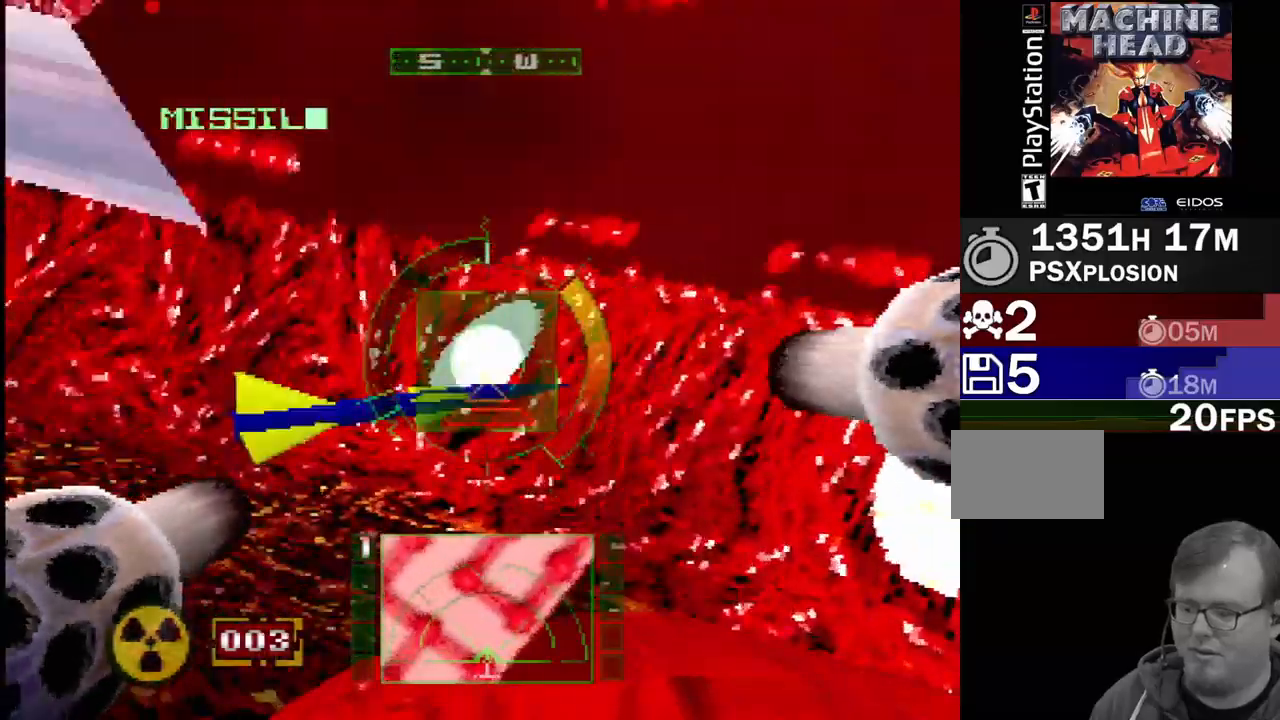
Gameplay with a controller (PlayStation layout); each line is a JSON object with the inputs held at the frame after it. "events" lists button and stick changes between this image and that frame as [ms after this image, input, new state], when the widget could be followed in between. Not read: L3 R3 SQUARE.
{"buttons": [], "events": [[67, "CROSS", "up"], [200, "L2", "up"]]}
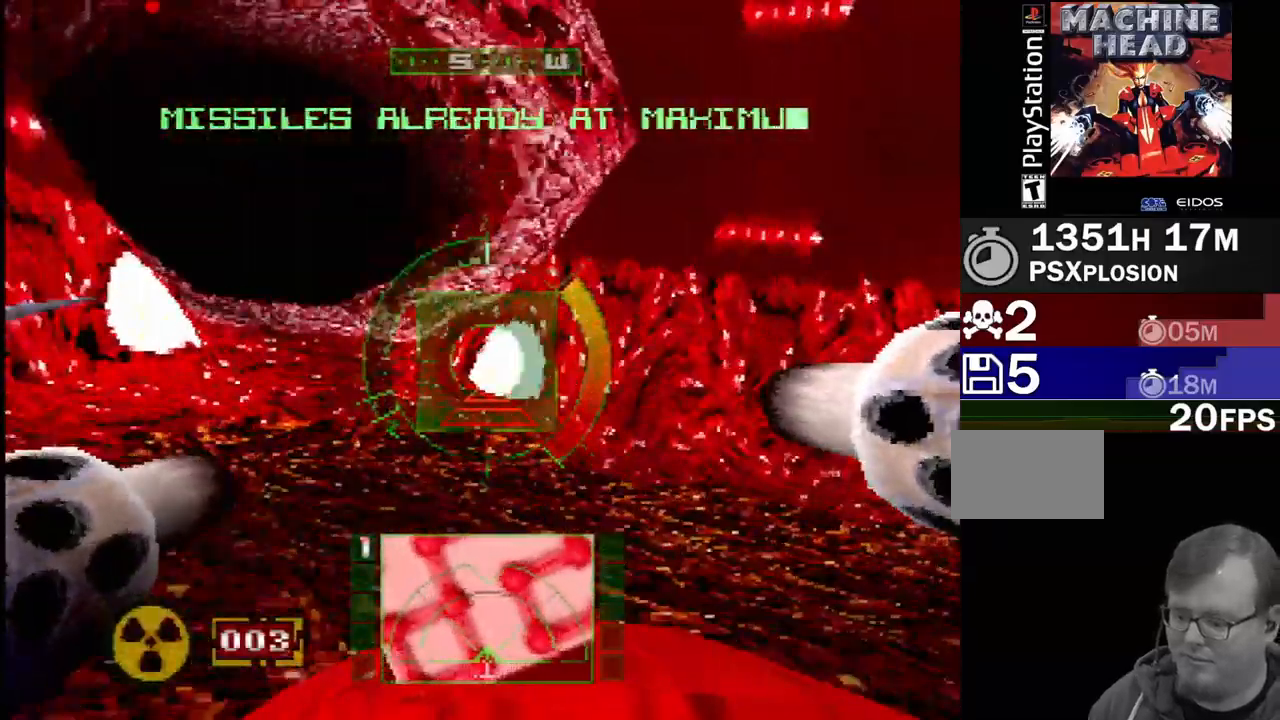
{"buttons": [], "events": [[300, "DPAD_LEFT", "down"], [467, "DPAD_LEFT", "up"]]}
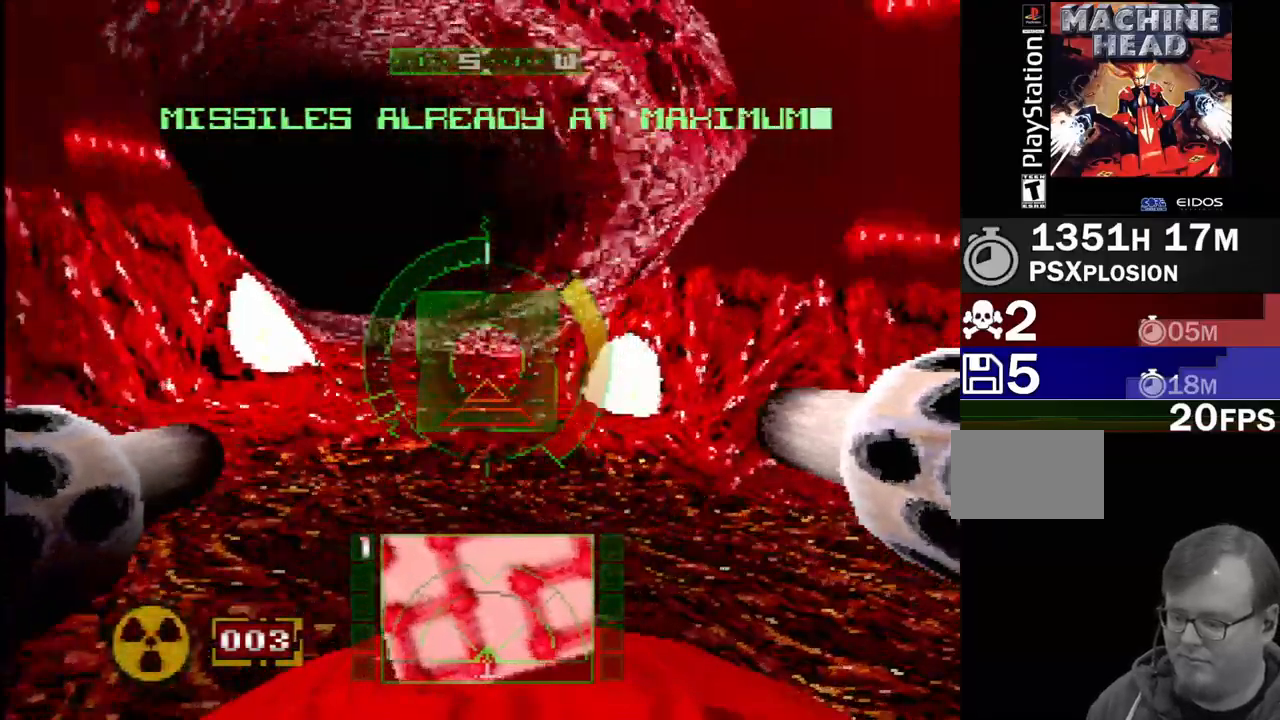
{"buttons": [], "events": []}
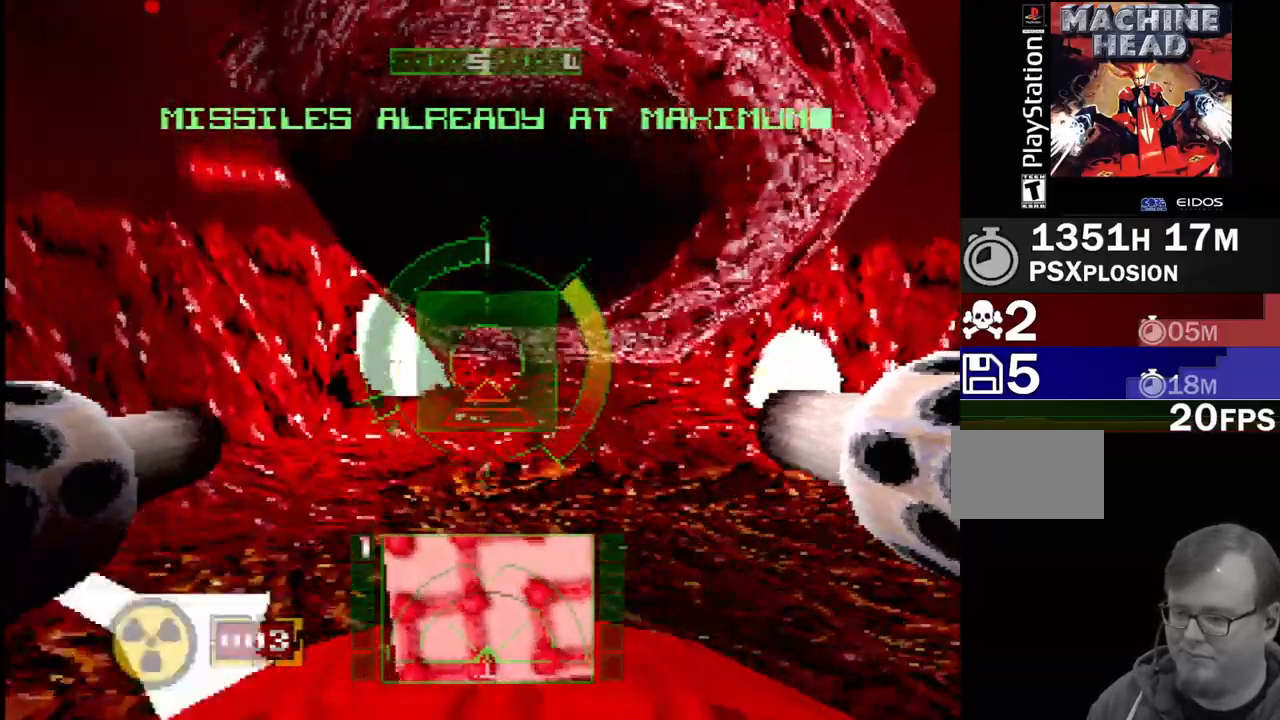
{"buttons": ["R2"], "events": [[183, "DPAD_RIGHT", "down"], [367, "DPAD_RIGHT", "up"], [417, "R2", "down"]]}
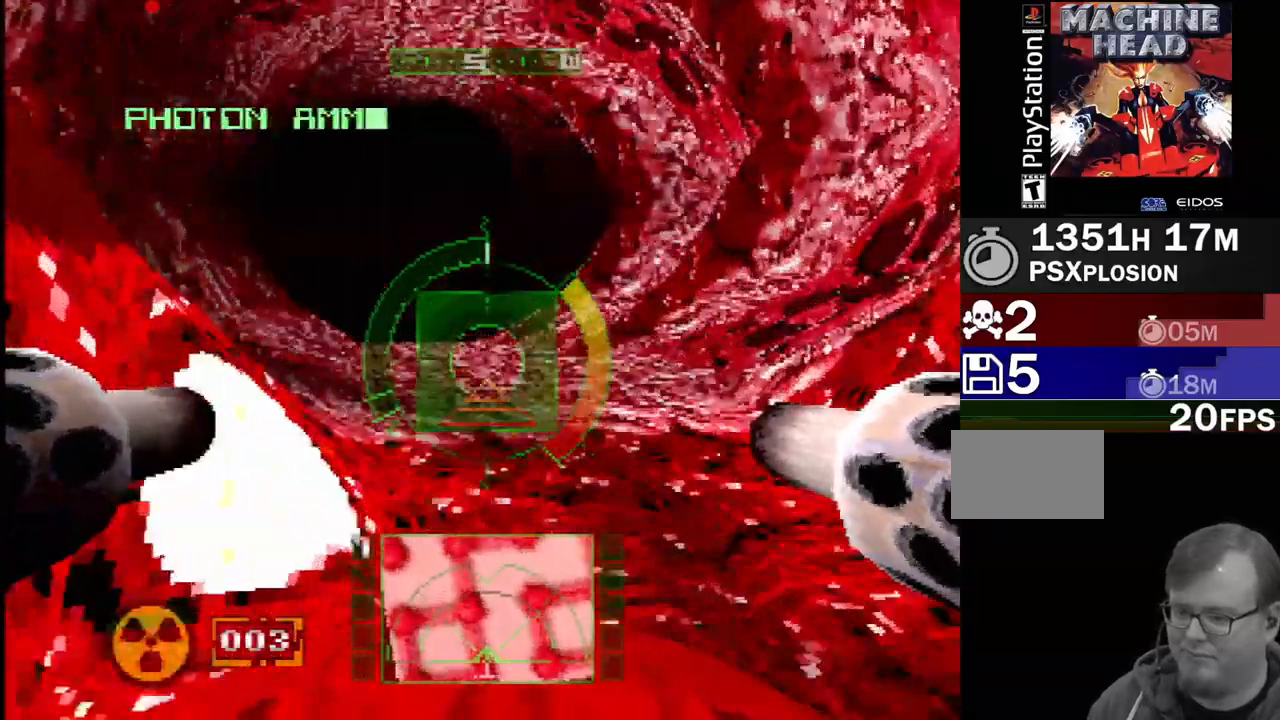
{"buttons": [], "events": [[50, "DPAD_LEFT", "down"], [50, "R2", "up"], [250, "DPAD_LEFT", "up"]]}
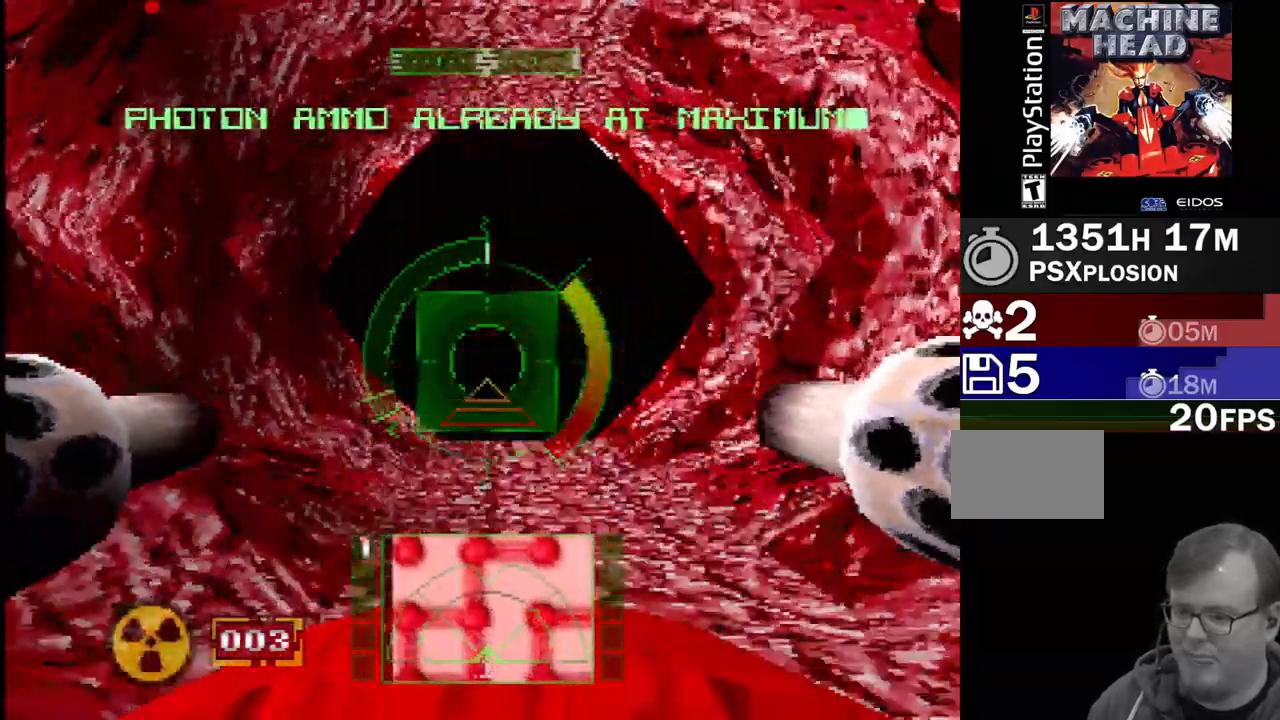
{"buttons": [], "events": [[217, "SELECT", "down"], [367, "SELECT", "up"]]}
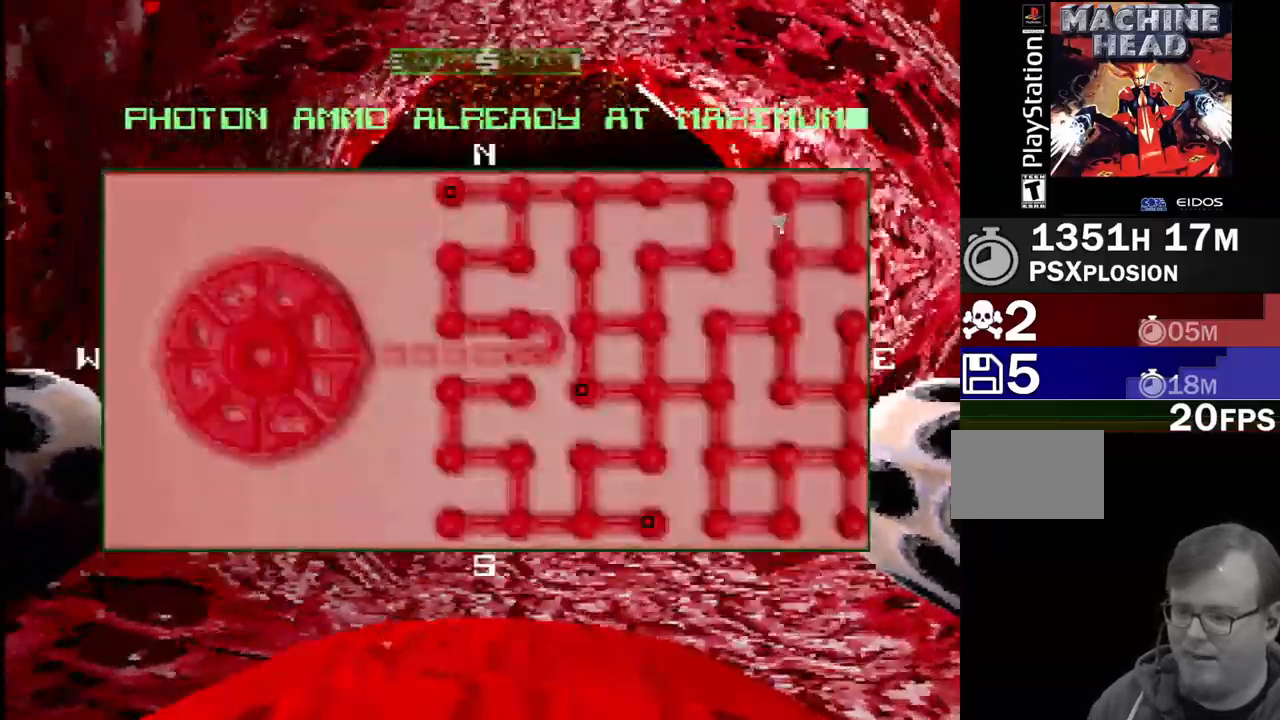
{"buttons": [], "events": []}
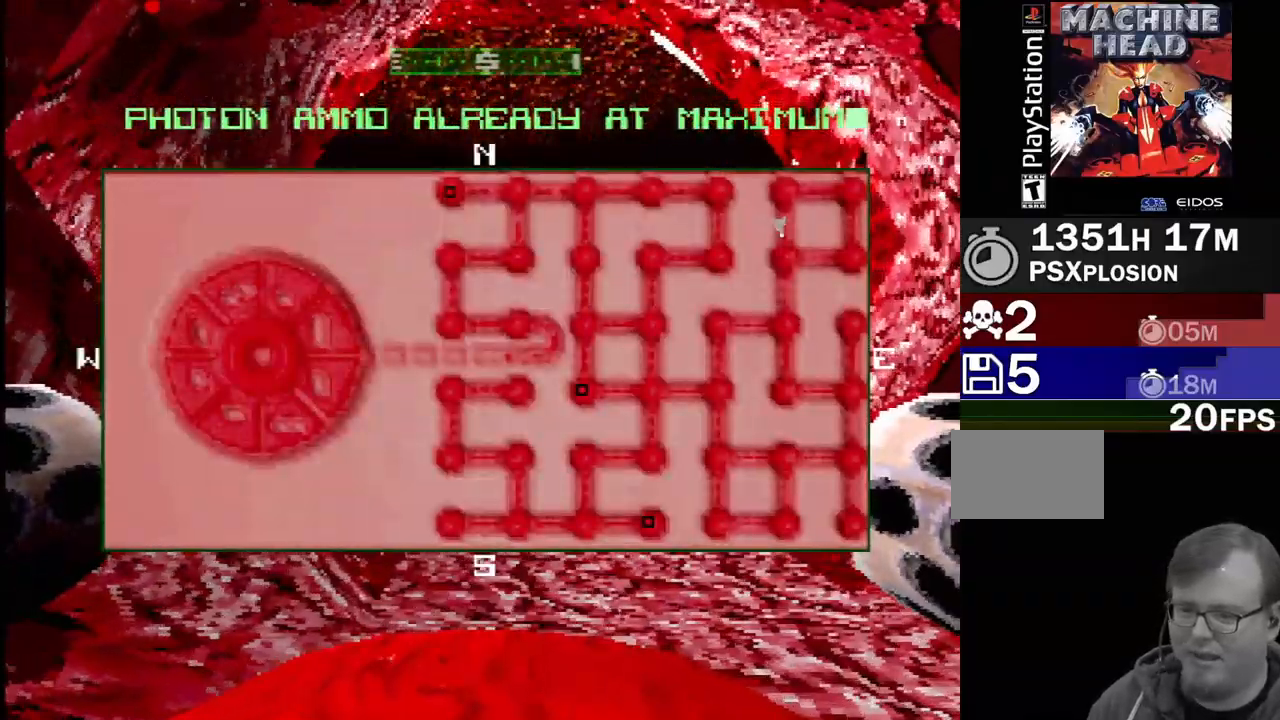
{"buttons": ["DPAD_RIGHT"], "events": [[467, "DPAD_RIGHT", "down"]]}
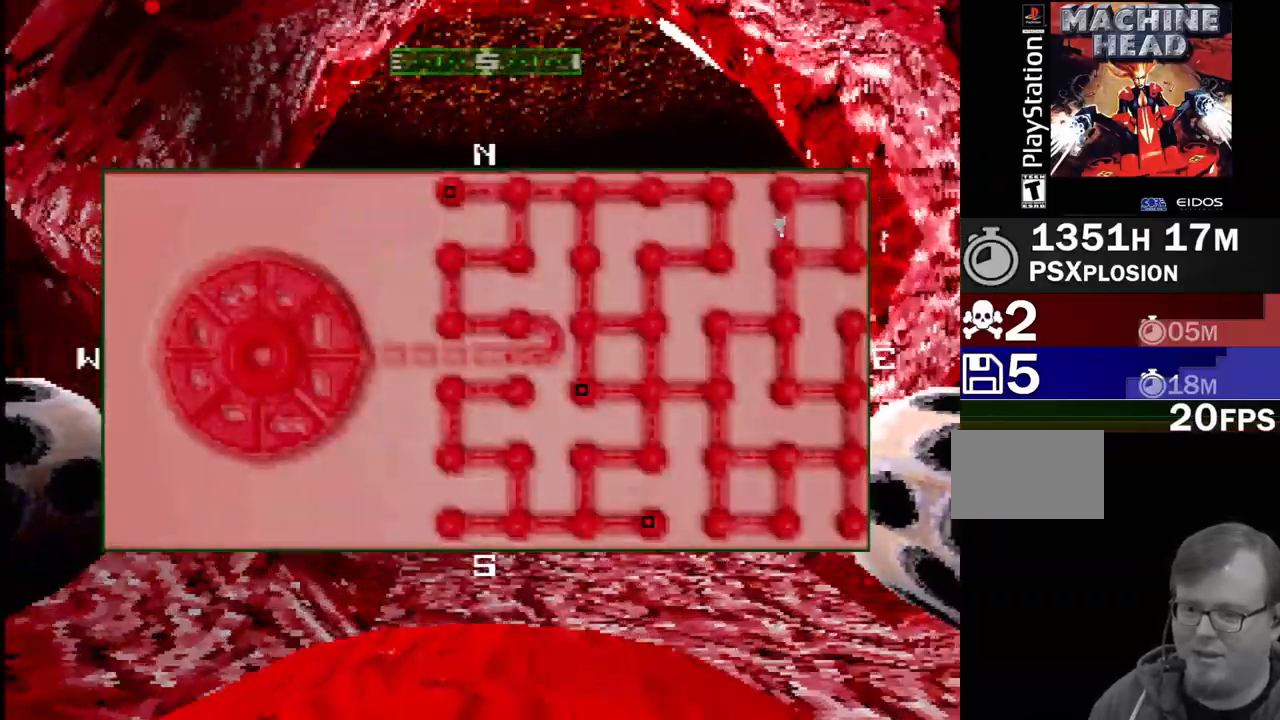
{"buttons": [], "events": [[83, "DPAD_RIGHT", "up"]]}
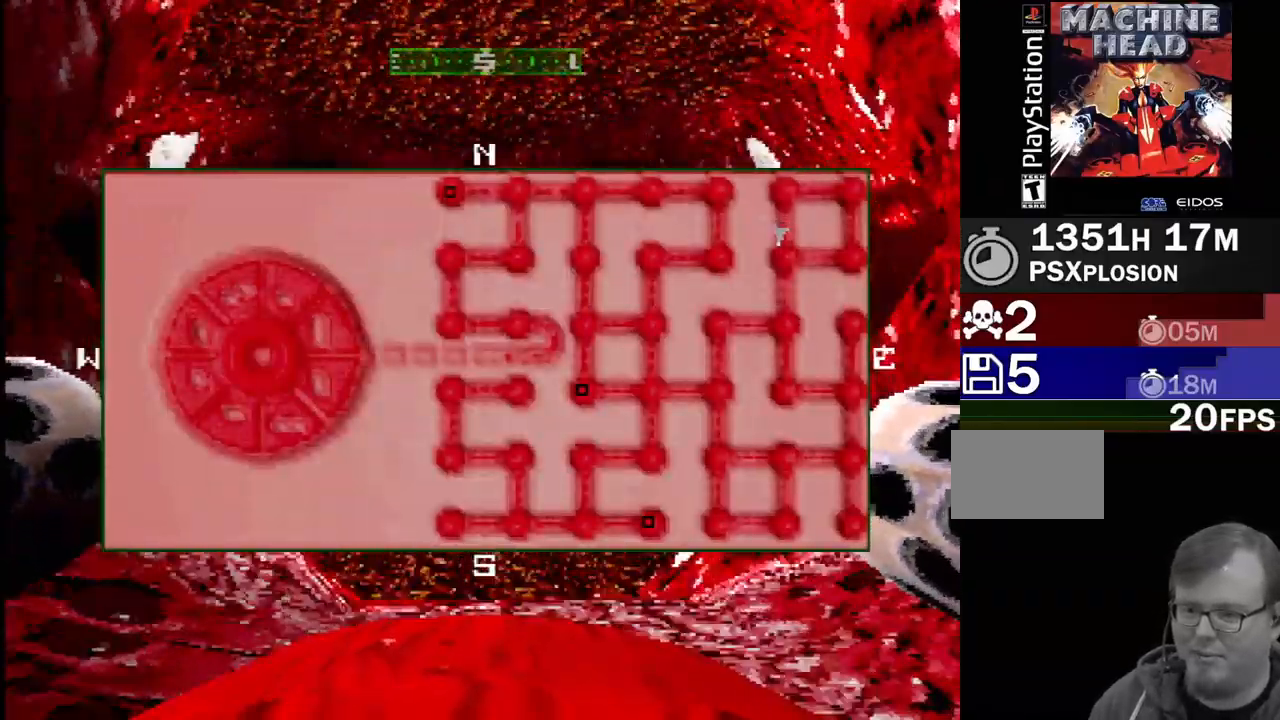
{"buttons": [], "events": []}
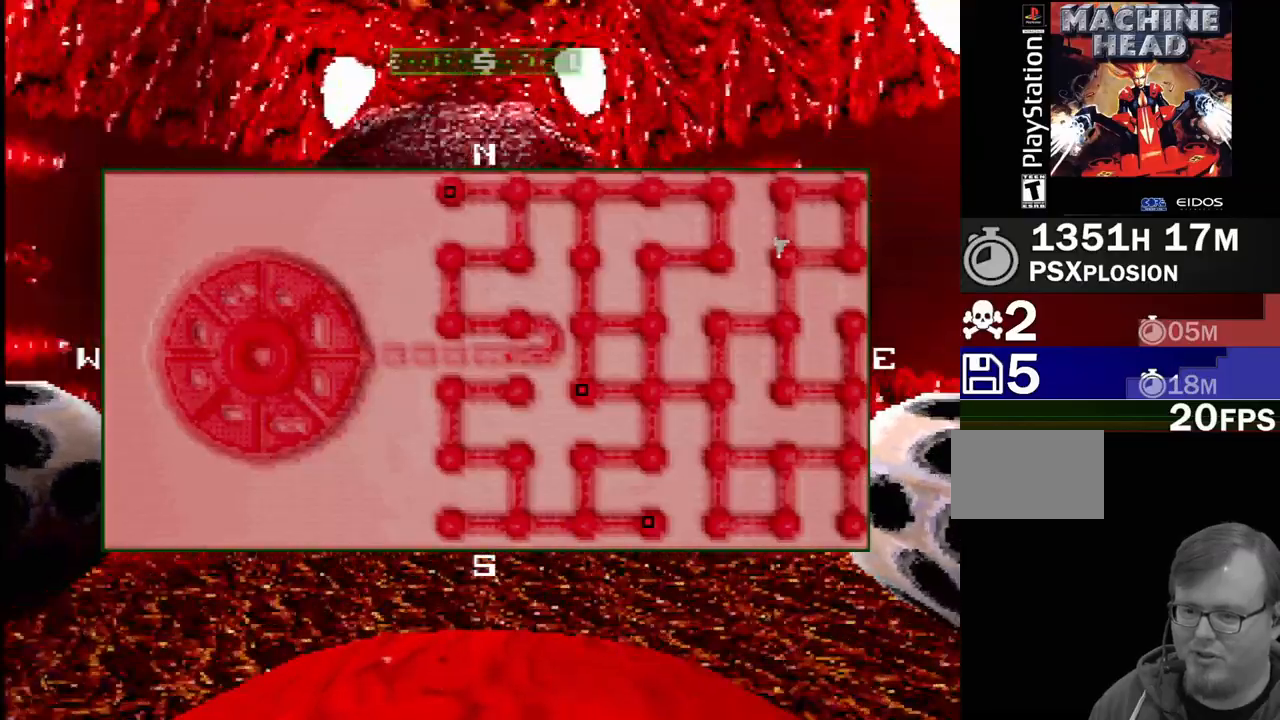
{"buttons": [], "events": []}
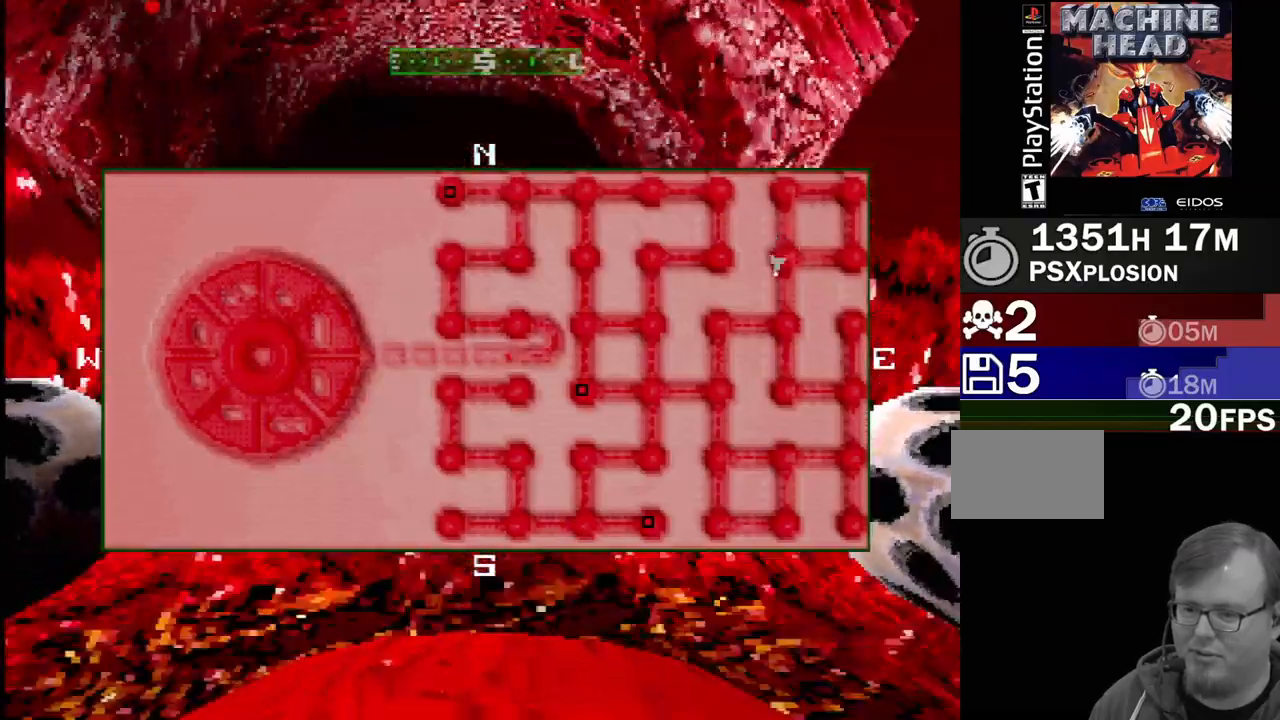
{"buttons": [], "events": []}
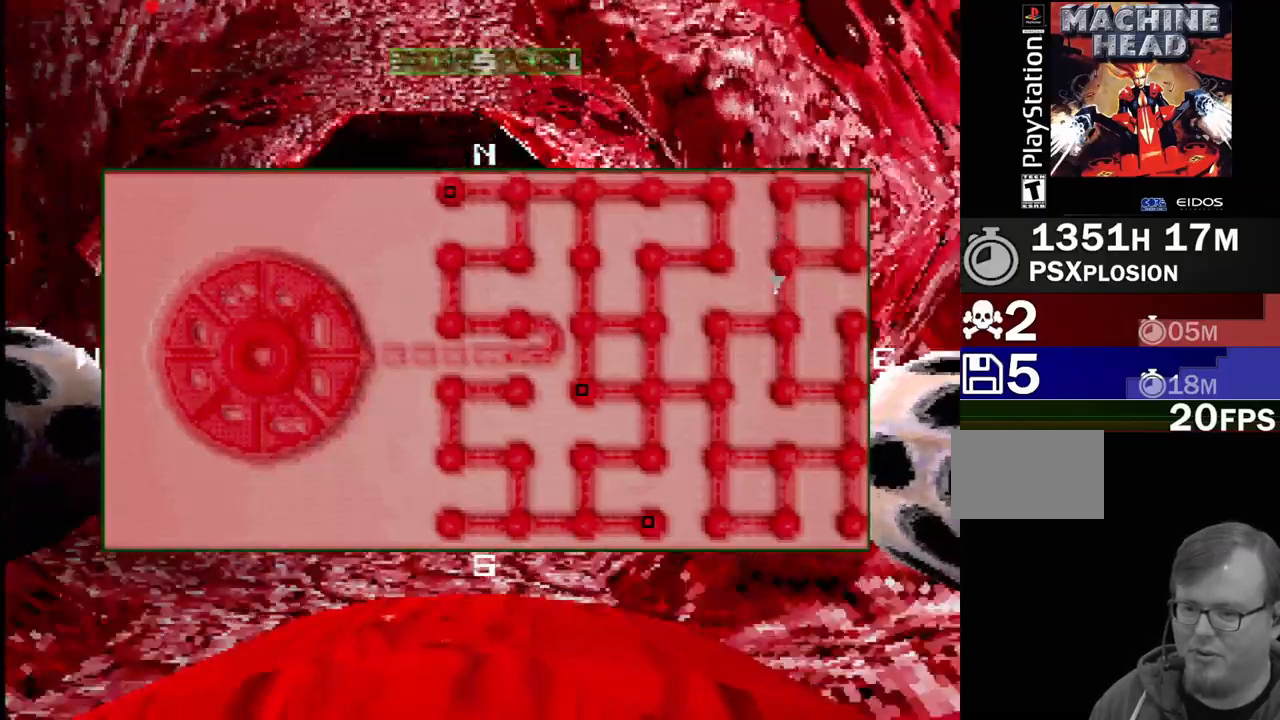
{"buttons": [], "events": []}
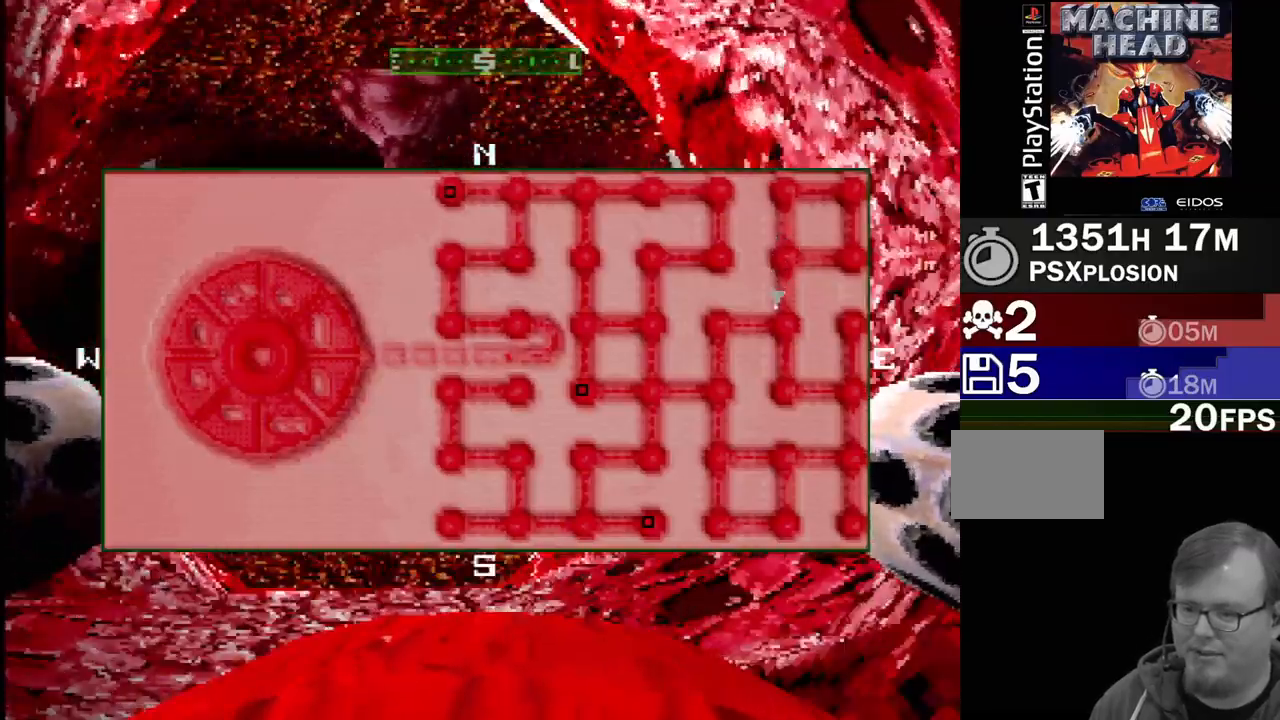
{"buttons": ["DPAD_RIGHT"], "events": [[333, "DPAD_RIGHT", "down"]]}
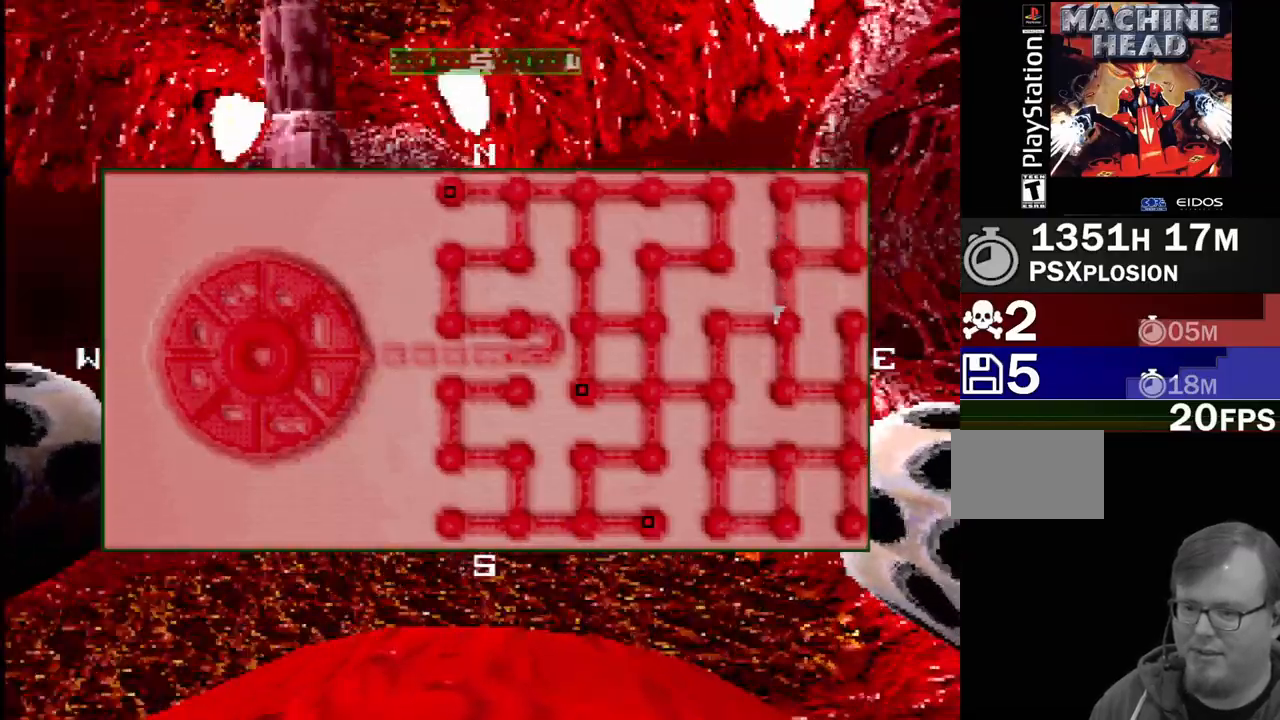
{"buttons": [], "events": [[467, "DPAD_RIGHT", "up"]]}
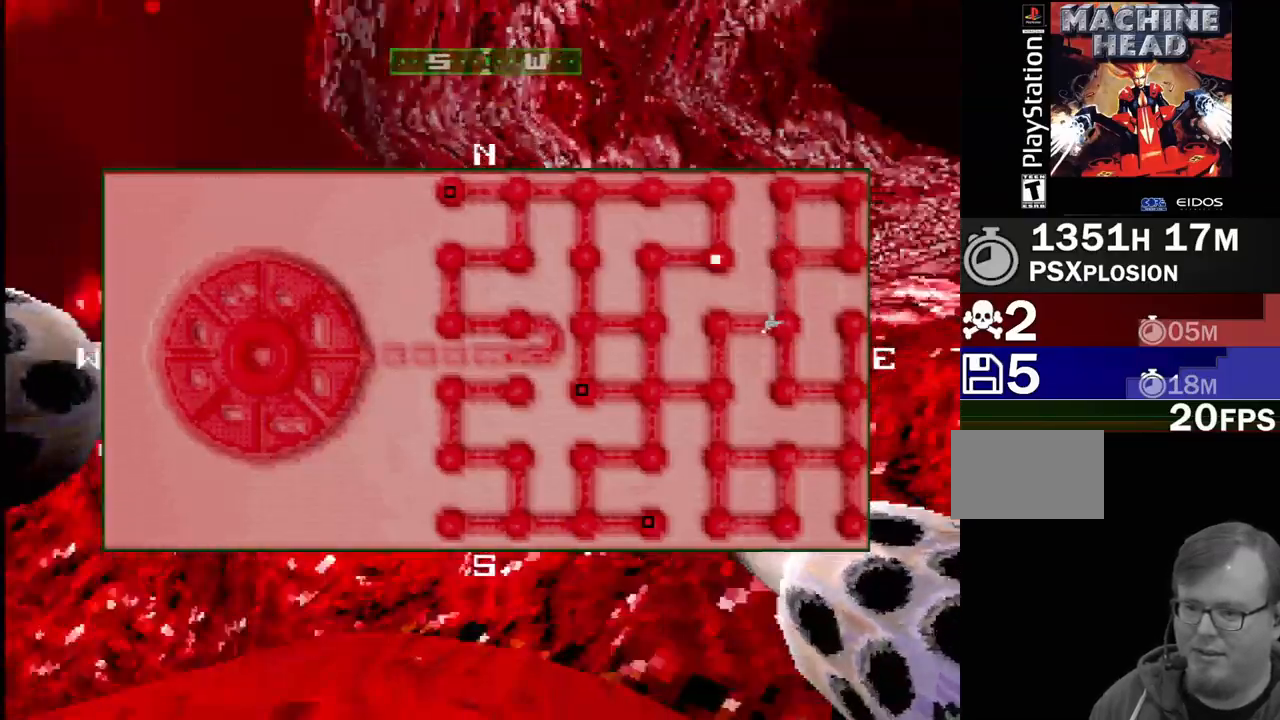
{"buttons": ["DPAD_RIGHT"], "events": [[117, "DPAD_LEFT", "down"], [267, "DPAD_LEFT", "up"], [450, "DPAD_RIGHT", "down"]]}
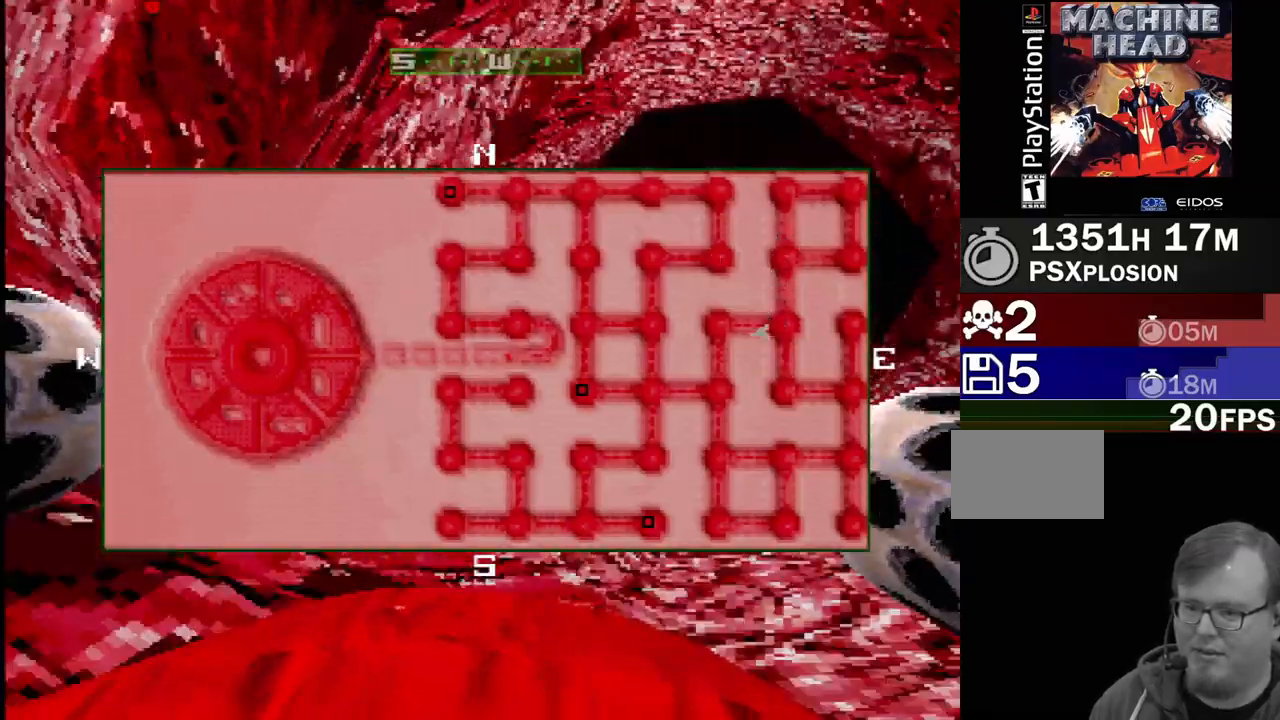
{"buttons": ["DPAD_LEFT"], "events": [[183, "DPAD_RIGHT", "up"], [283, "DPAD_LEFT", "down"]]}
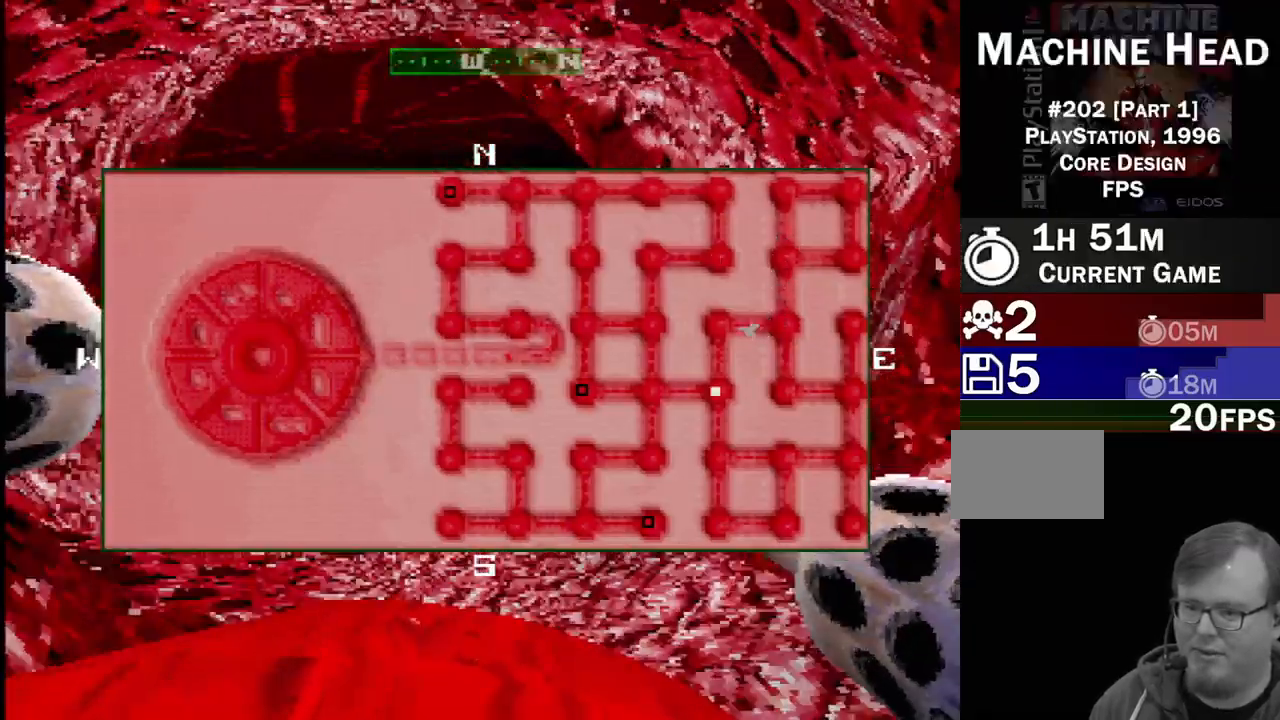
{"buttons": ["DPAD_LEFT"], "events": [[100, "DPAD_LEFT", "up"], [500, "DPAD_LEFT", "down"]]}
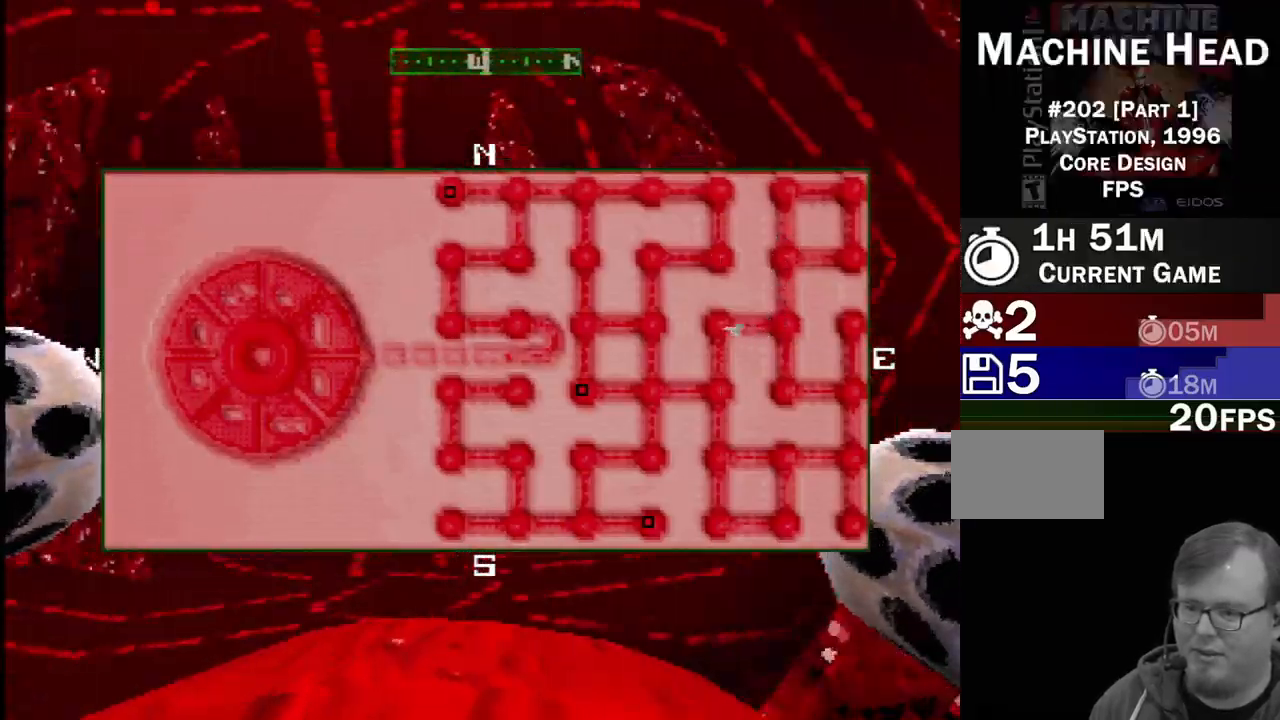
{"buttons": [], "events": [[400, "DPAD_LEFT", "up"]]}
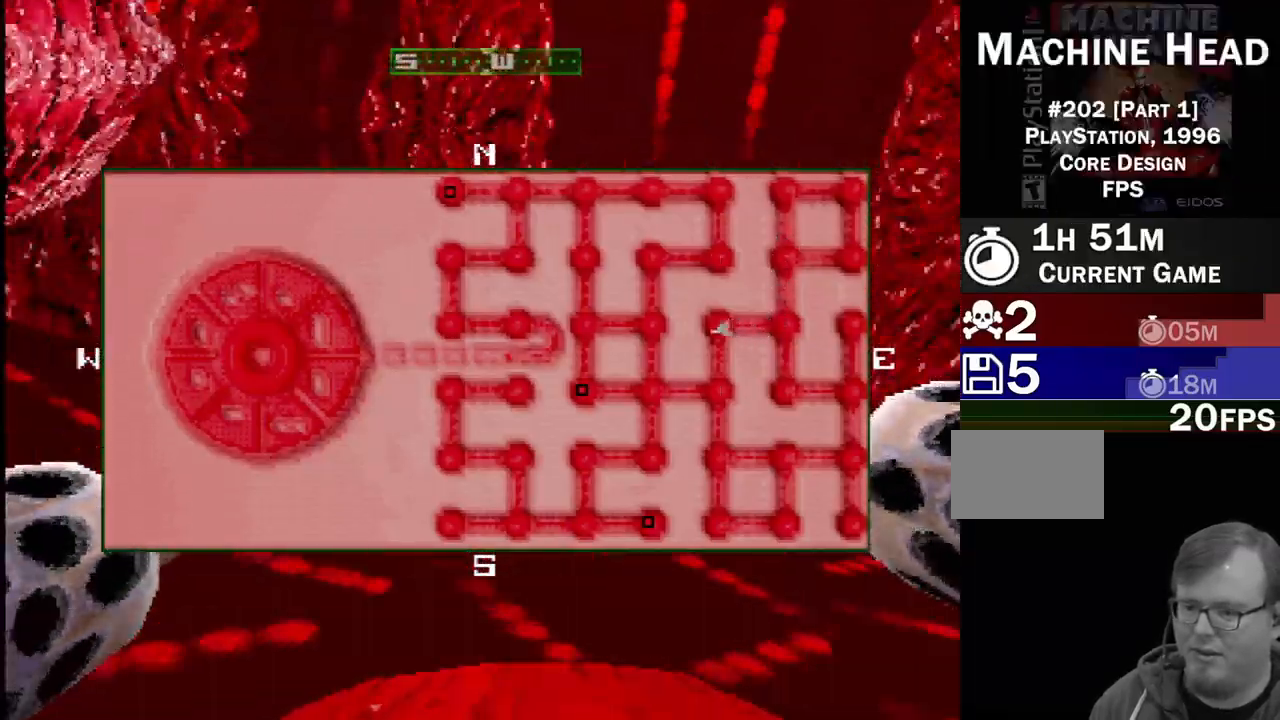
{"buttons": ["DPAD_LEFT"], "events": [[50, "SELECT", "down"], [183, "SELECT", "up"], [333, "DPAD_LEFT", "down"]]}
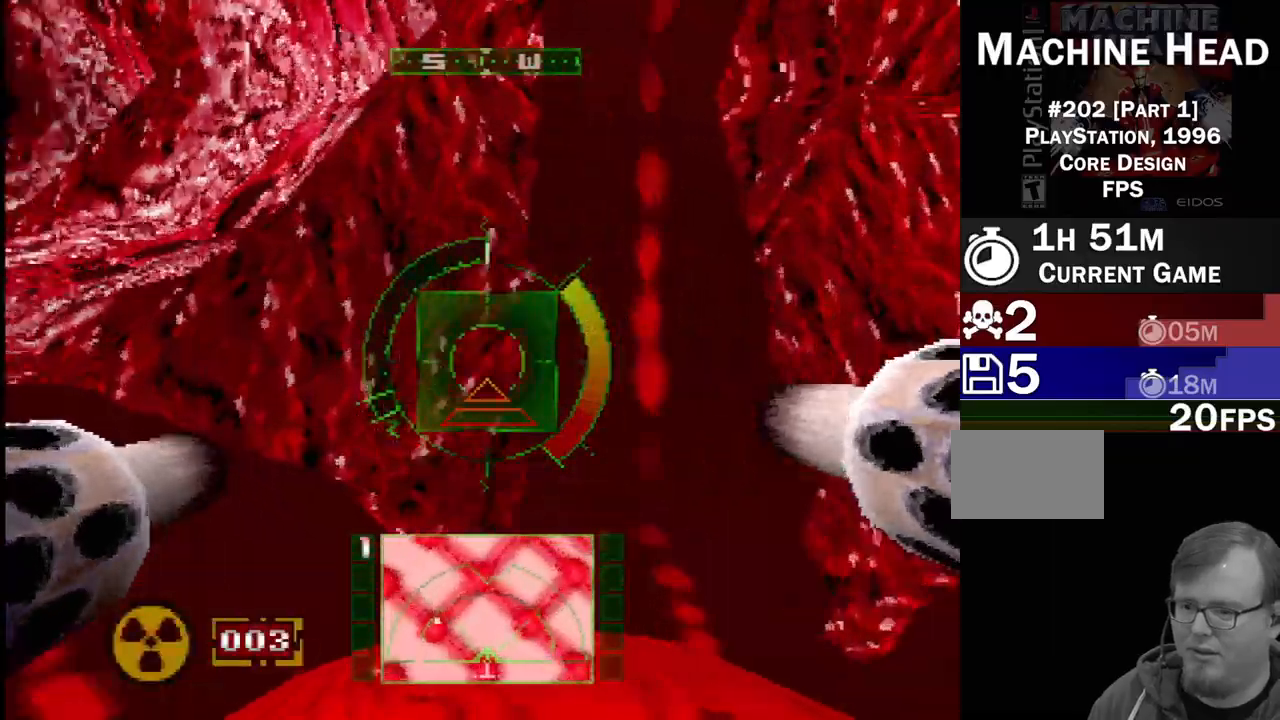
{"buttons": ["DPAD_RIGHT"], "events": [[283, "DPAD_LEFT", "up"], [417, "DPAD_RIGHT", "down"]]}
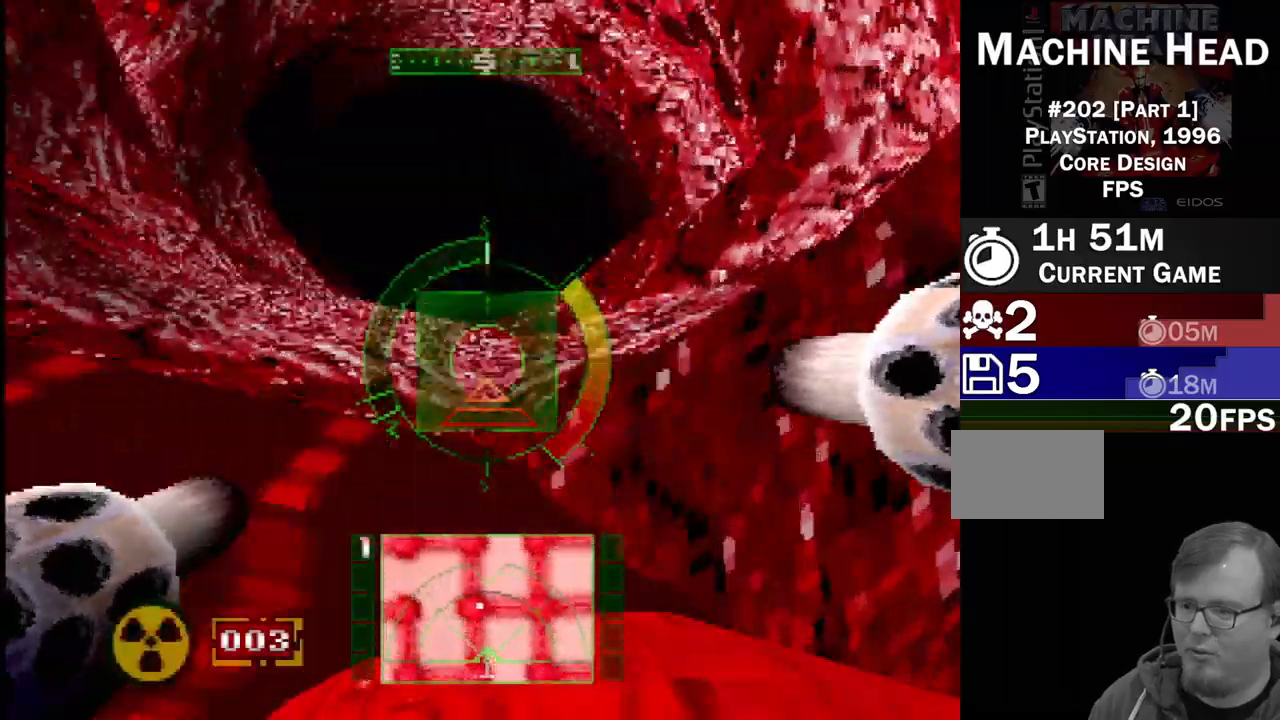
{"buttons": ["DPAD_RIGHT"], "events": [[117, "DPAD_RIGHT", "up"], [283, "DPAD_RIGHT", "down"]]}
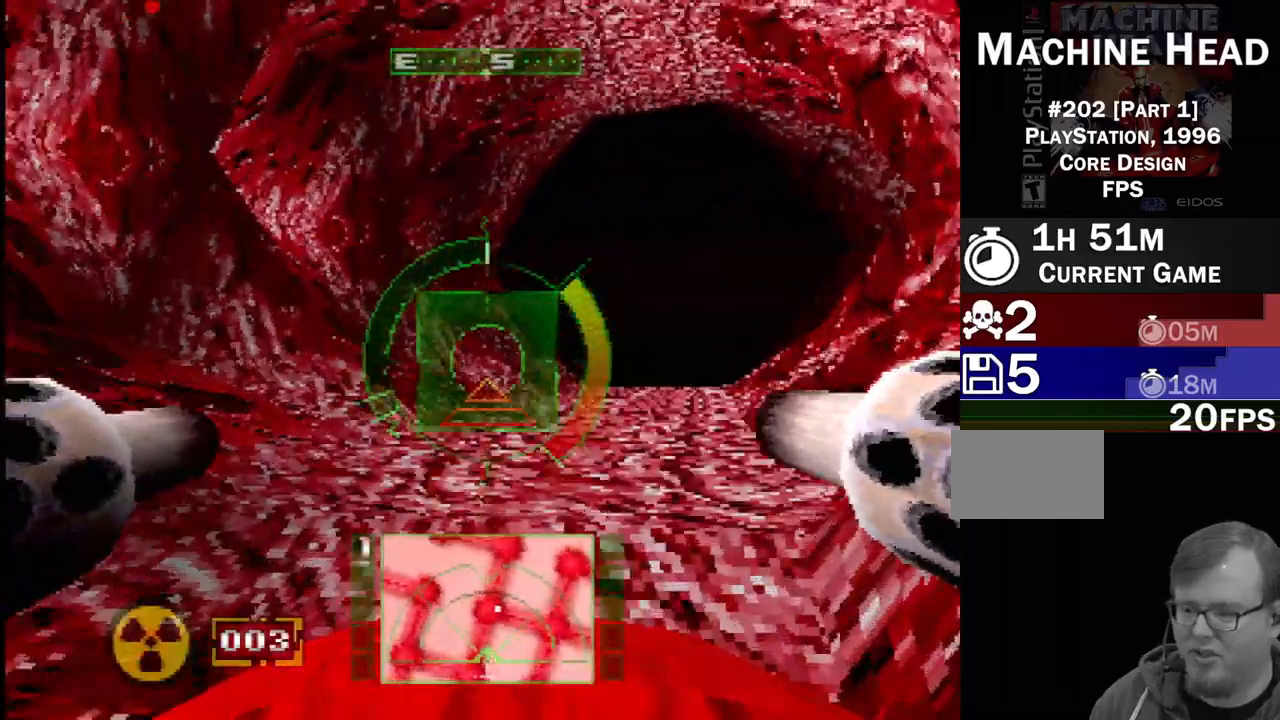
{"buttons": ["L1", "DPAD_LEFT"], "events": [[117, "DPAD_RIGHT", "up"], [233, "L1", "down"], [383, "DPAD_LEFT", "down"]]}
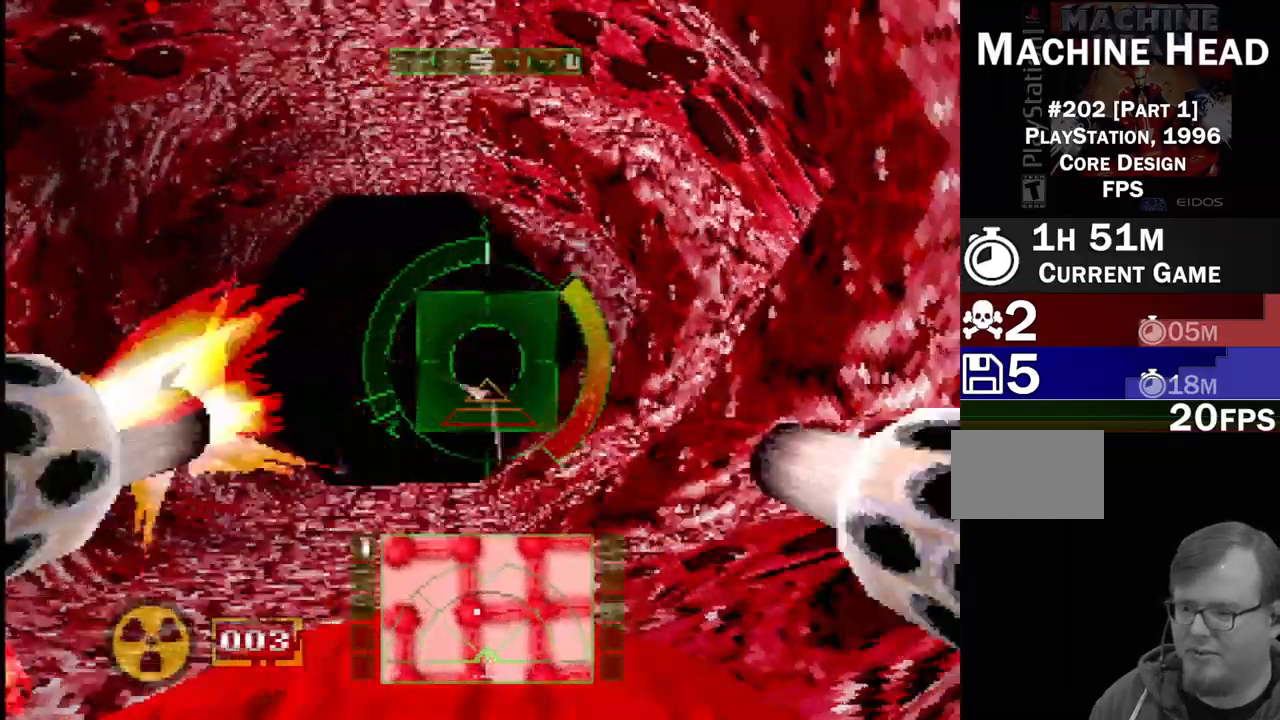
{"buttons": ["L1"], "events": [[117, "DPAD_LEFT", "up"], [250, "DPAD_UP", "down"], [367, "R1", "down"], [417, "DPAD_UP", "up"], [500, "R1", "up"]]}
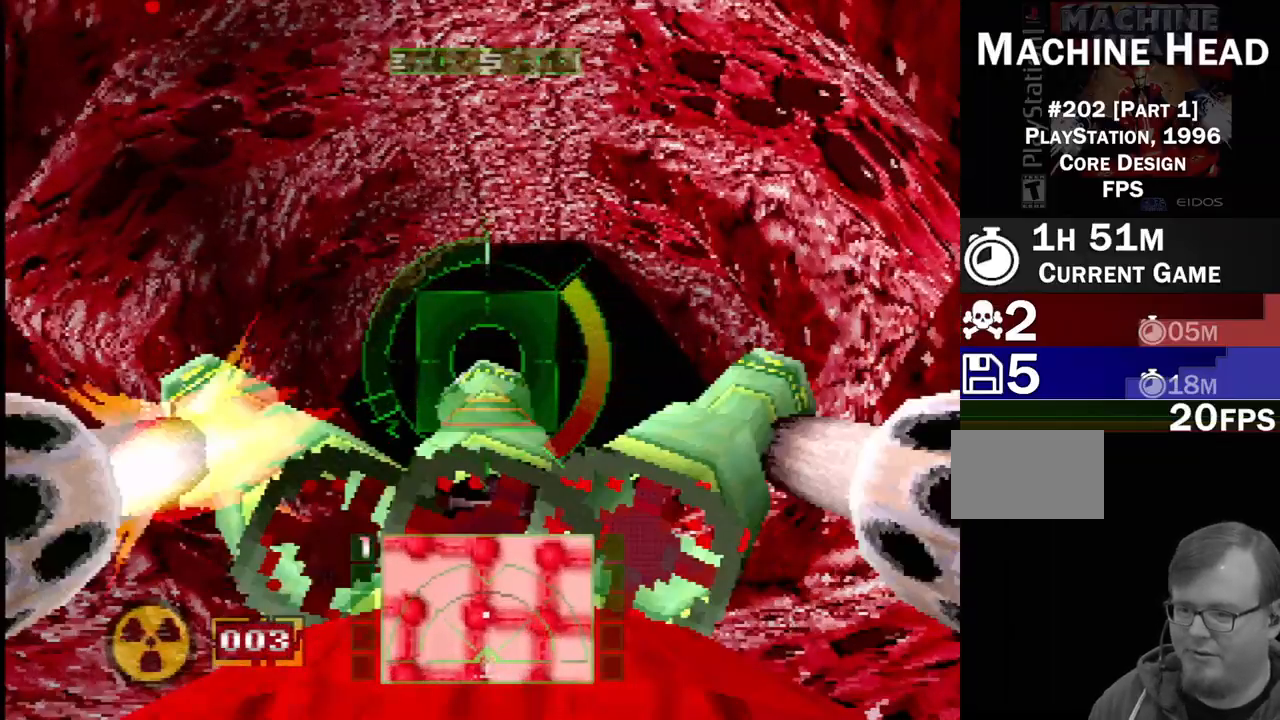
{"buttons": [], "events": [[67, "DPAD_UP", "down"], [267, "DPAD_UP", "up"], [283, "DPAD_UP", "down"], [467, "L1", "up"], [483, "DPAD_UP", "up"]]}
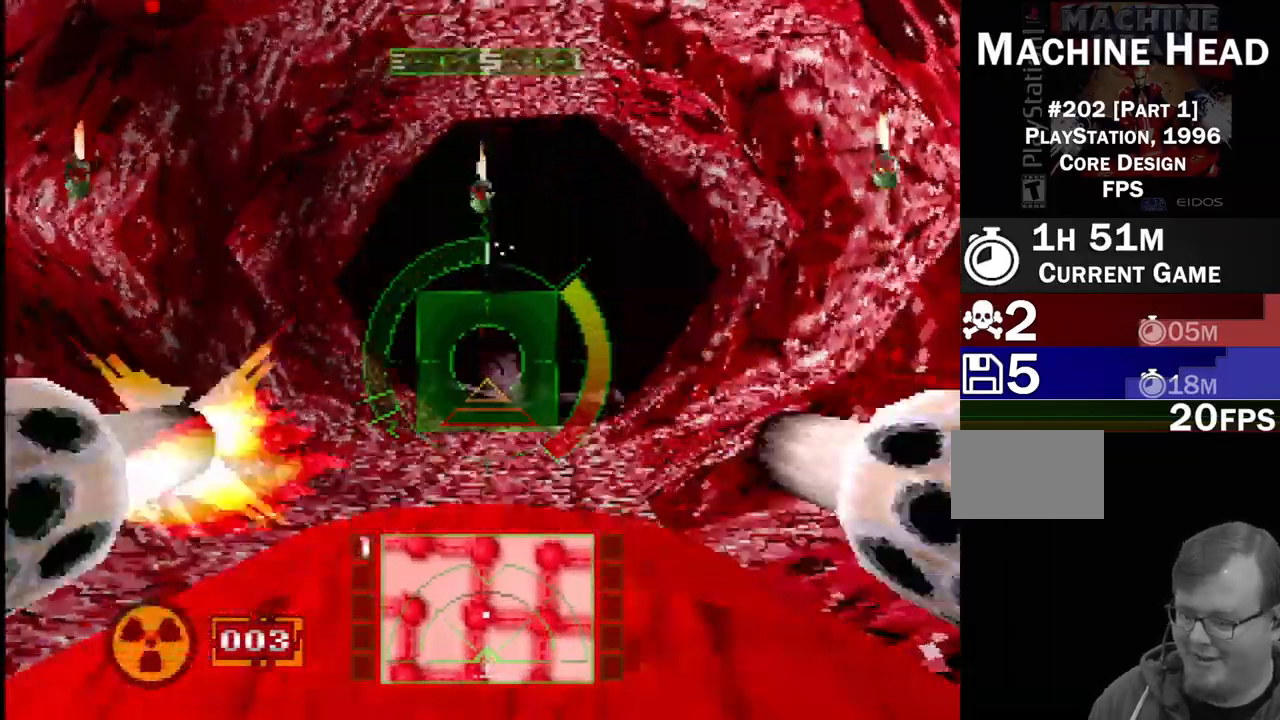
{"buttons": ["L1"], "events": [[67, "L1", "down"]]}
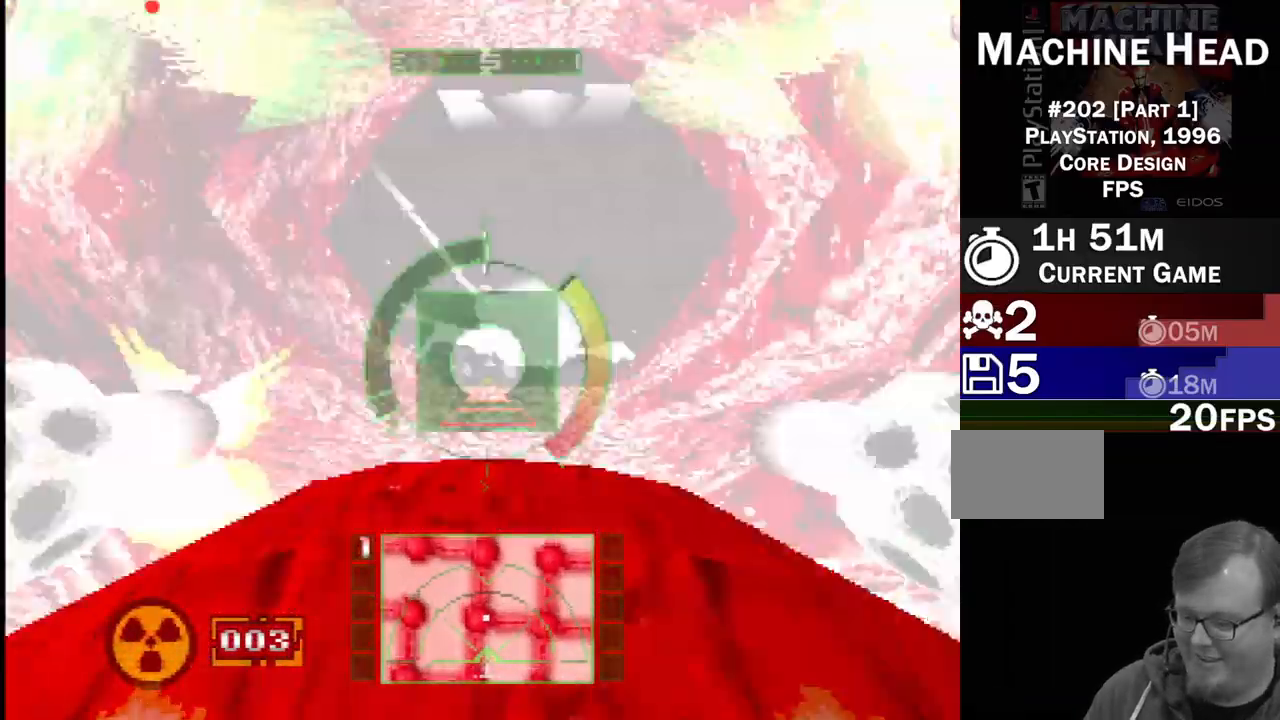
{"buttons": ["L1"], "events": [[150, "DPAD_UP", "down"], [167, "DPAD_RIGHT", "down"], [250, "DPAD_RIGHT", "up"], [333, "DPAD_UP", "up"]]}
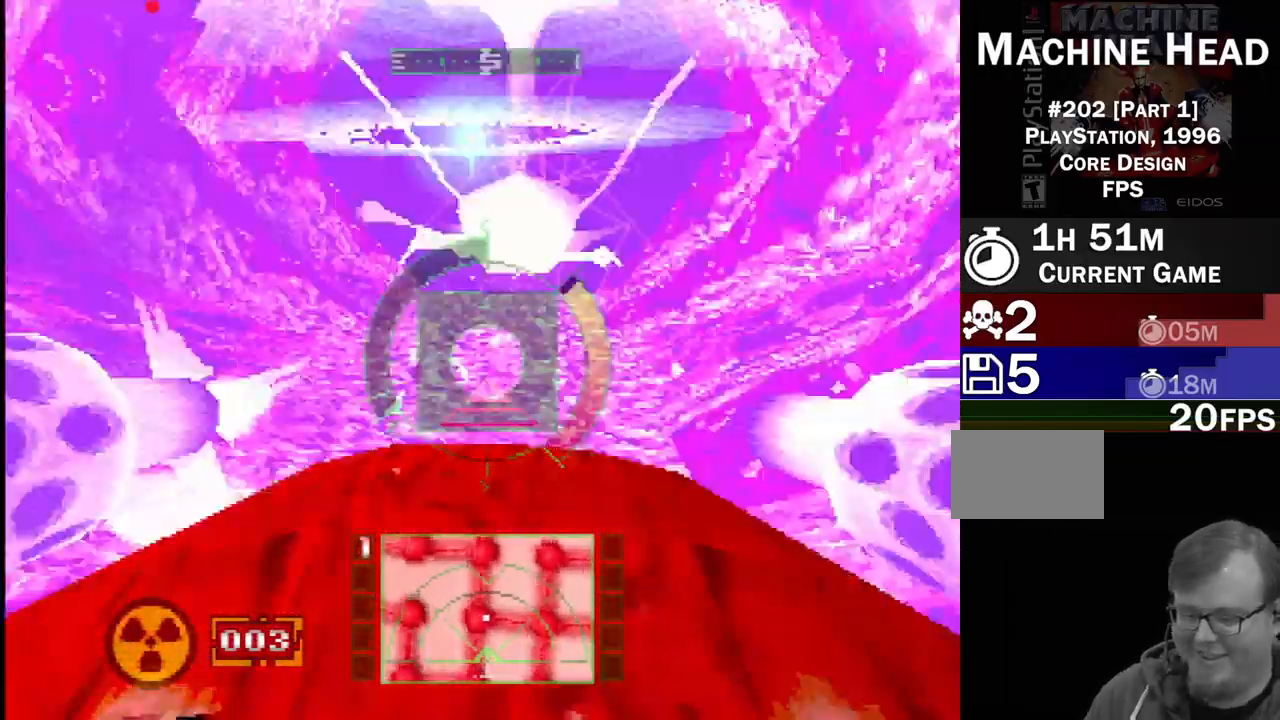
{"buttons": [], "events": [[350, "L1", "up"]]}
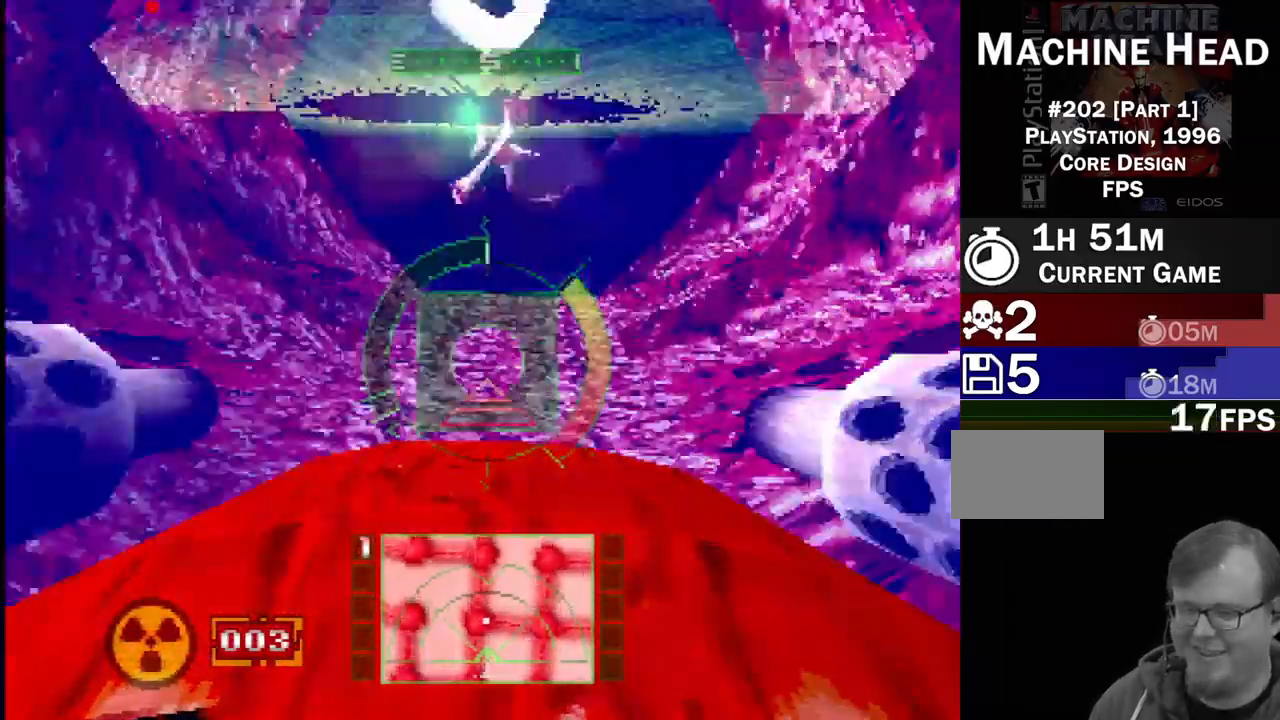
{"buttons": ["DPAD_DOWN"], "events": [[383, "DPAD_DOWN", "down"]]}
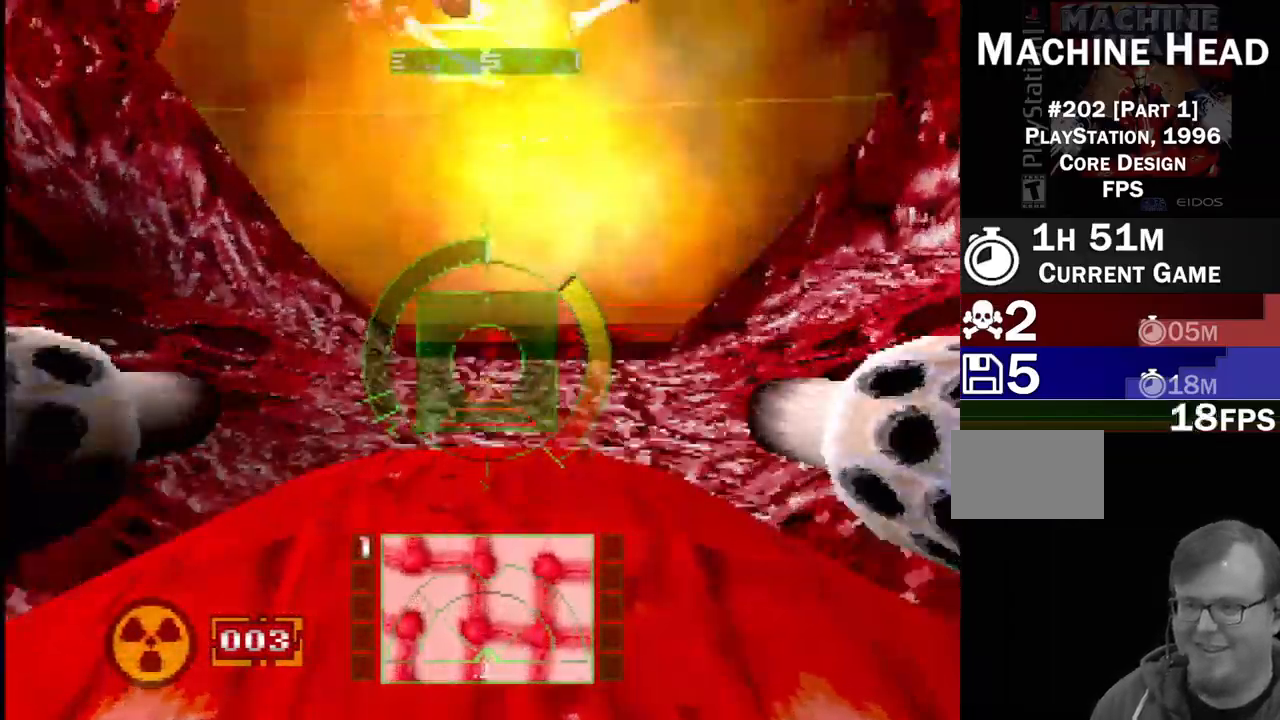
{"buttons": [], "events": [[50, "DPAD_DOWN", "up"]]}